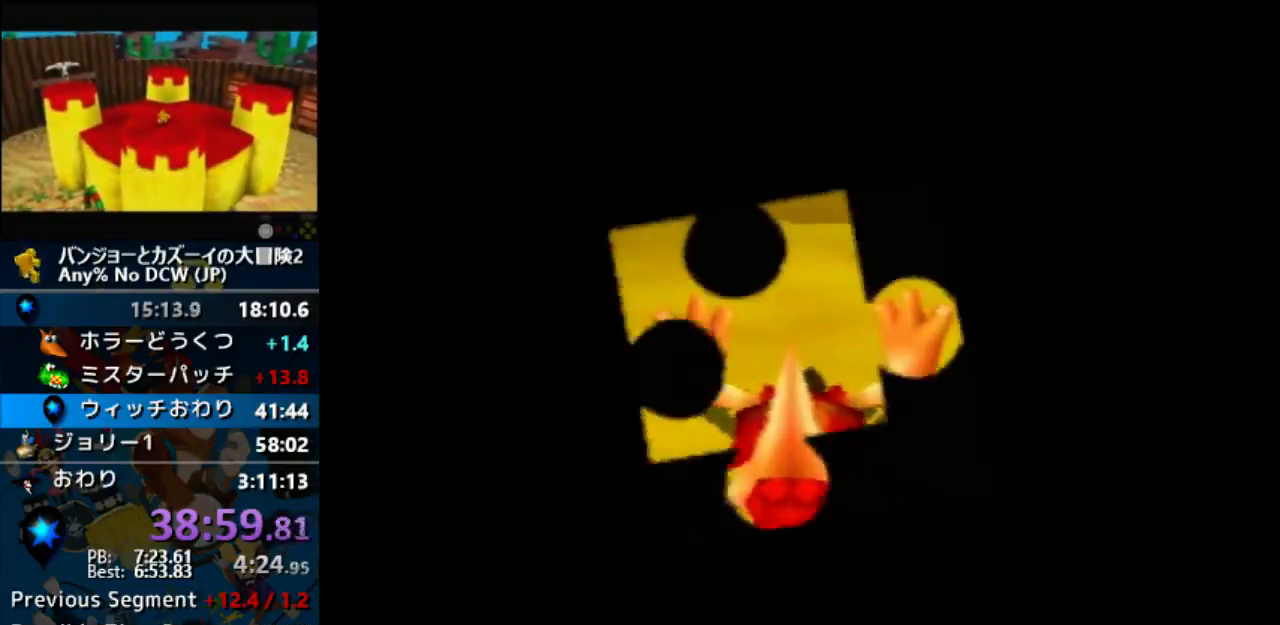
Gameplay with a controller (Nintendo layout); each line is a JSON object with the inputs held at the frame after it. "events" lists button and stick changes between this image and that frame as [ms after this image, input, new state], when the widget could be followed in between. Not read: B C_LEFT C_RIGHT L1 L3 R1 R3 START.
{"buttons": ["A"], "left_stick": "center", "events": []}
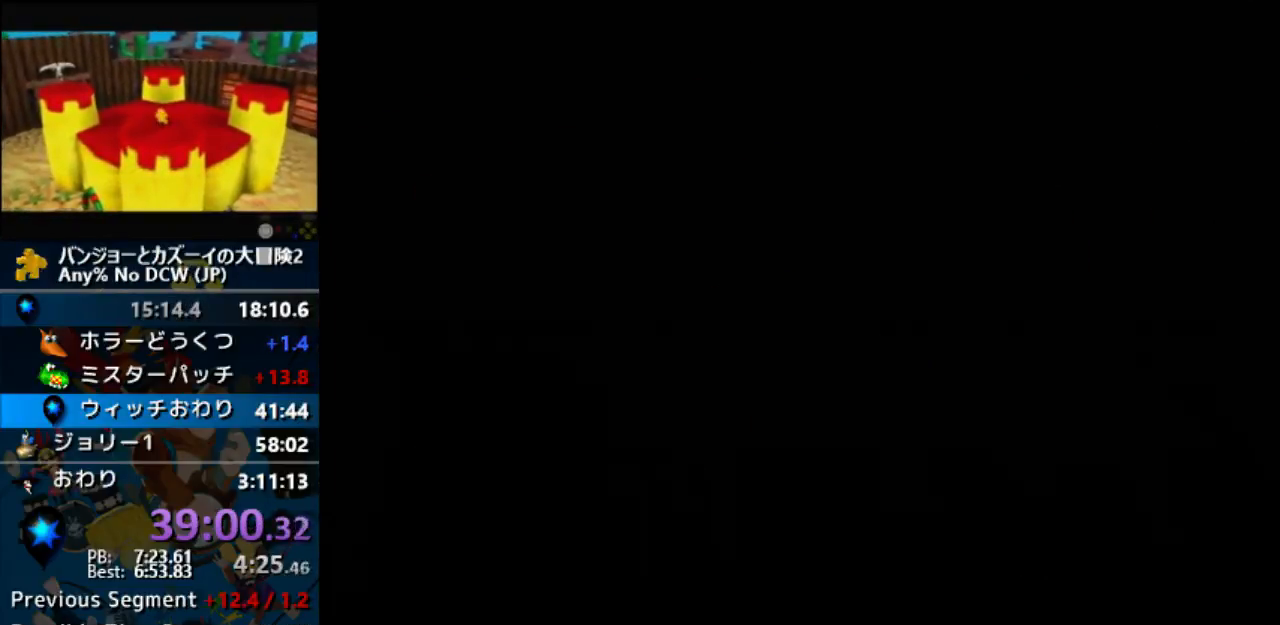
{"buttons": ["A"], "left_stick": "center", "events": []}
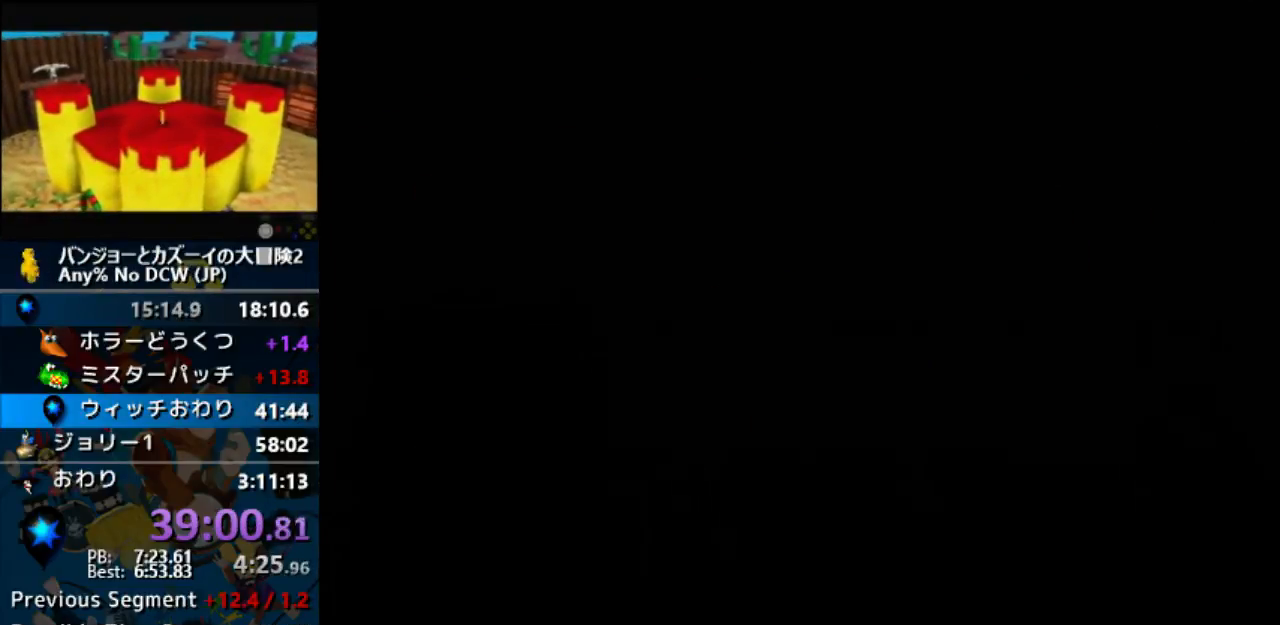
{"buttons": ["A"], "left_stick": "center", "events": []}
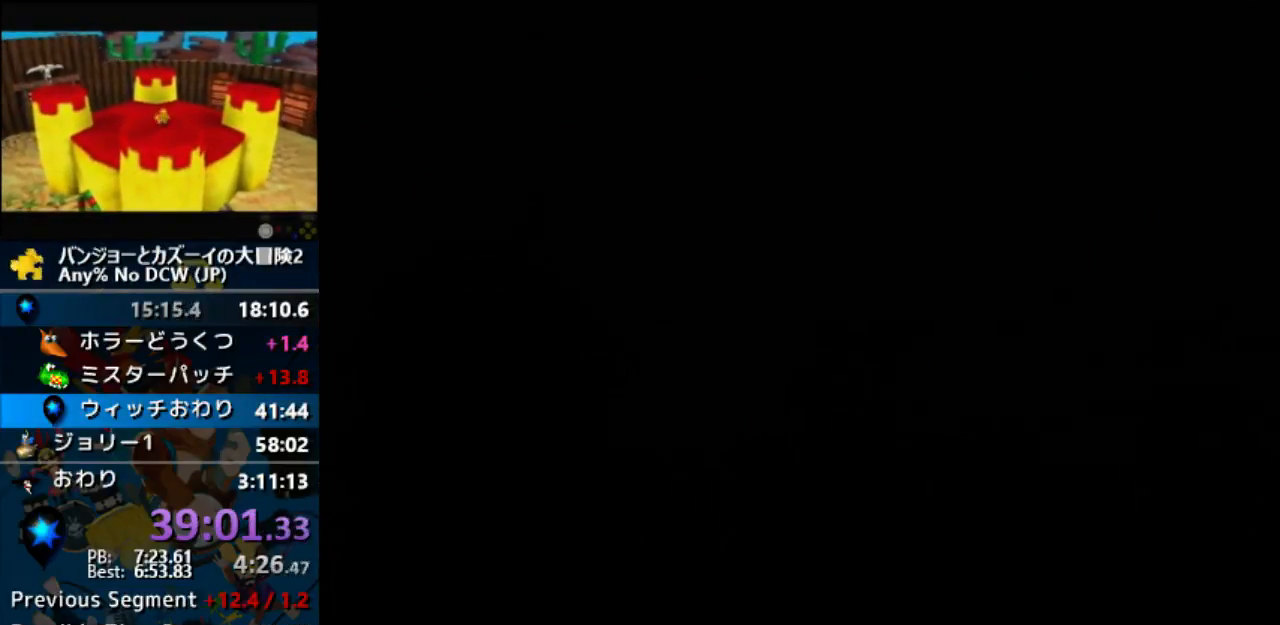
{"buttons": ["A"], "left_stick": "center", "events": []}
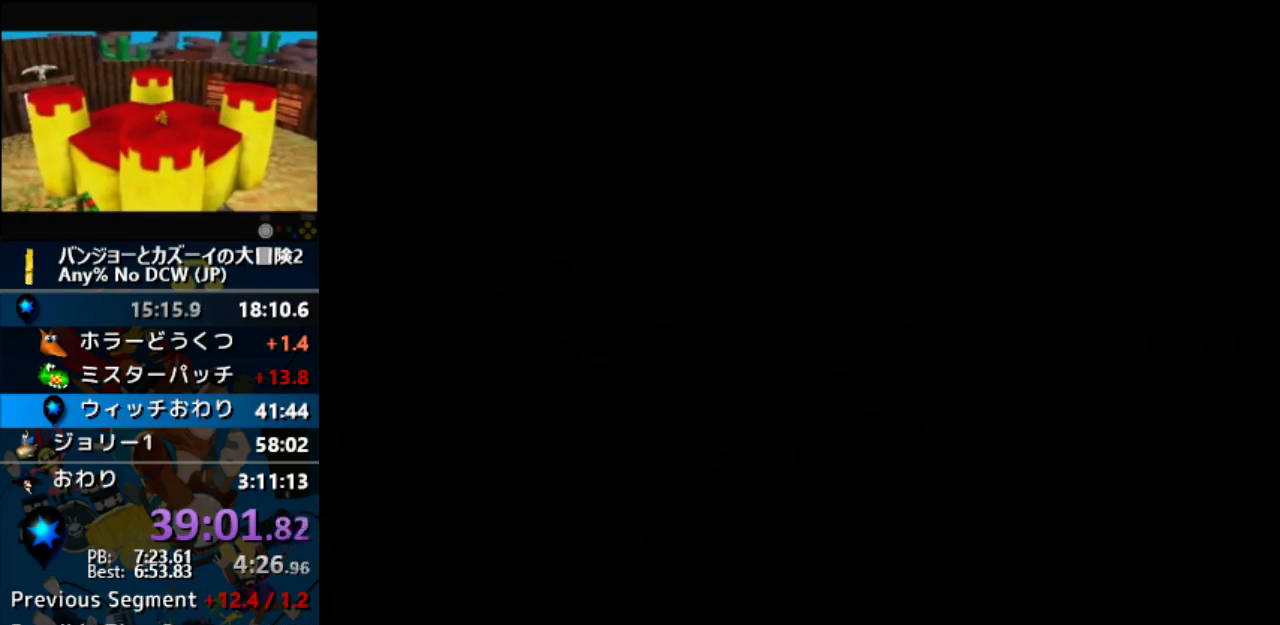
{"buttons": ["A"], "left_stick": "center", "events": []}
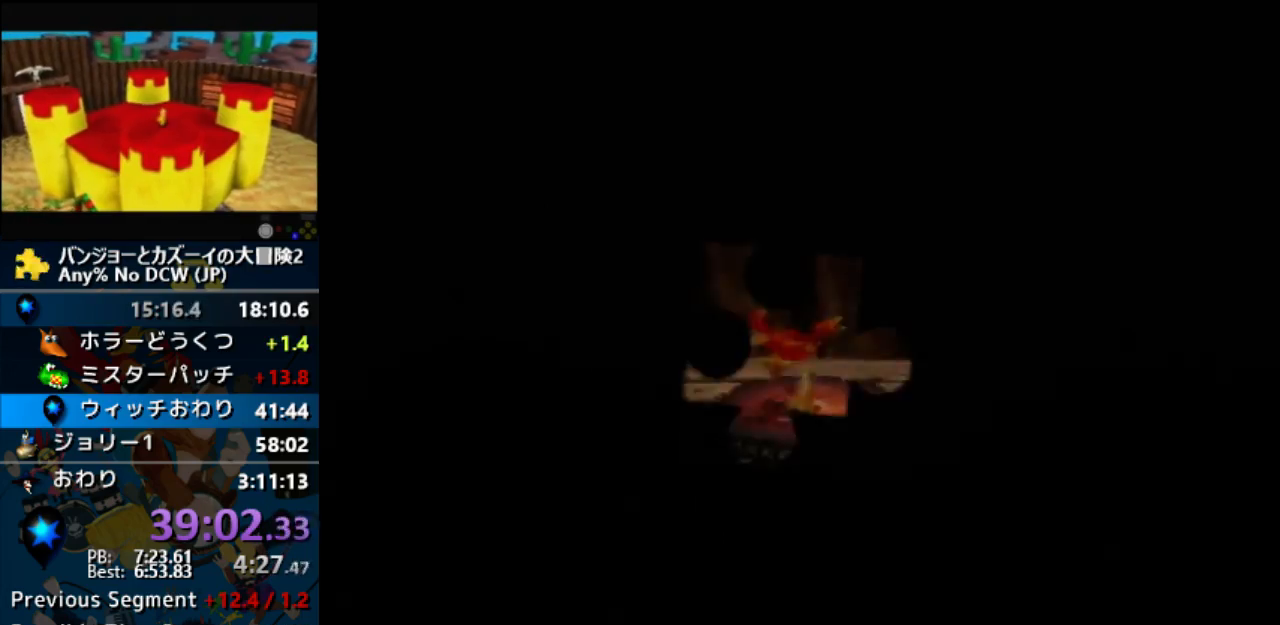
{"buttons": ["A"], "left_stick": "center", "events": []}
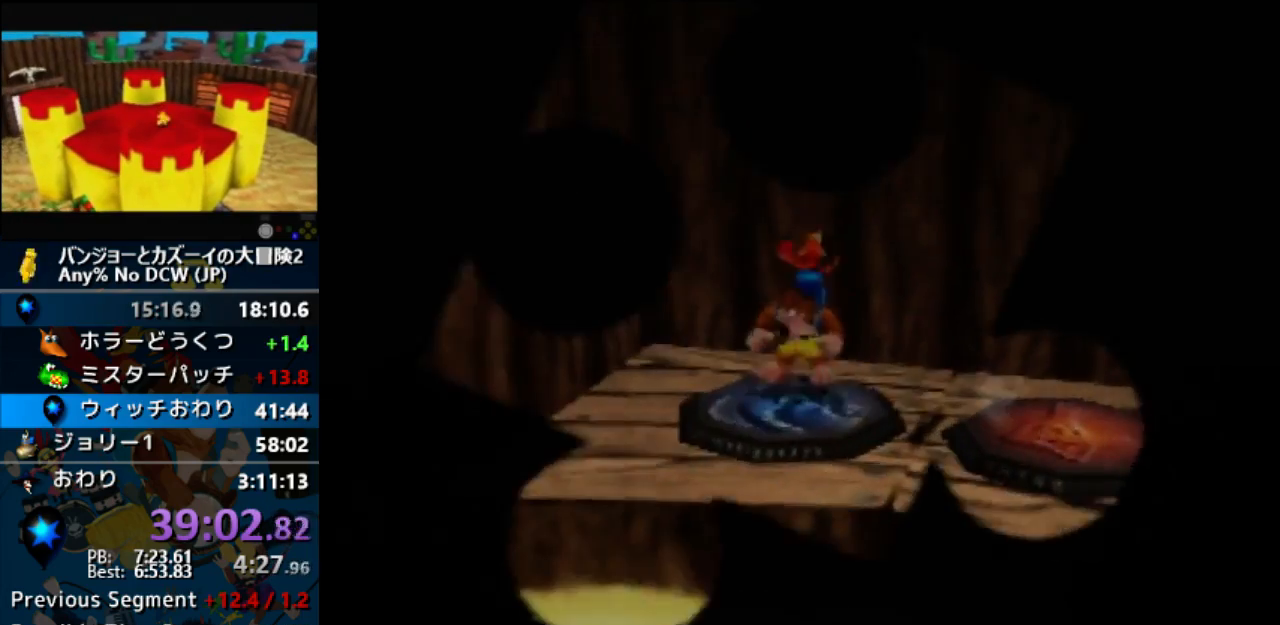
{"buttons": ["A"], "left_stick": "center", "events": []}
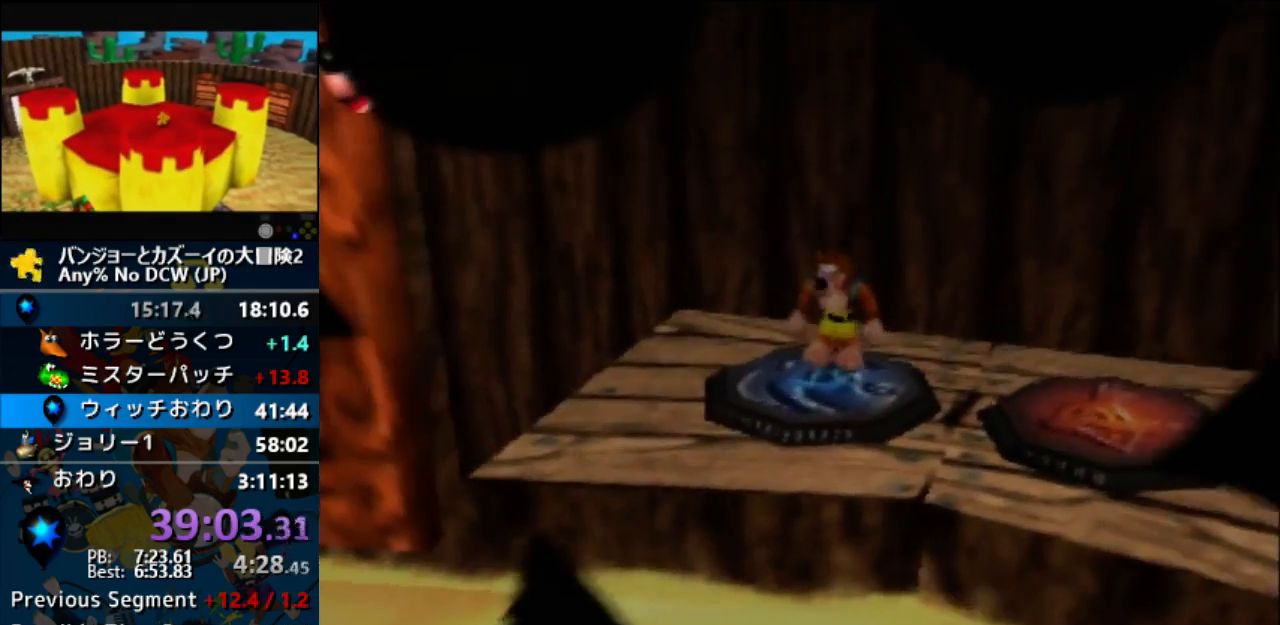
{"buttons": ["A"], "left_stick": "center", "events": []}
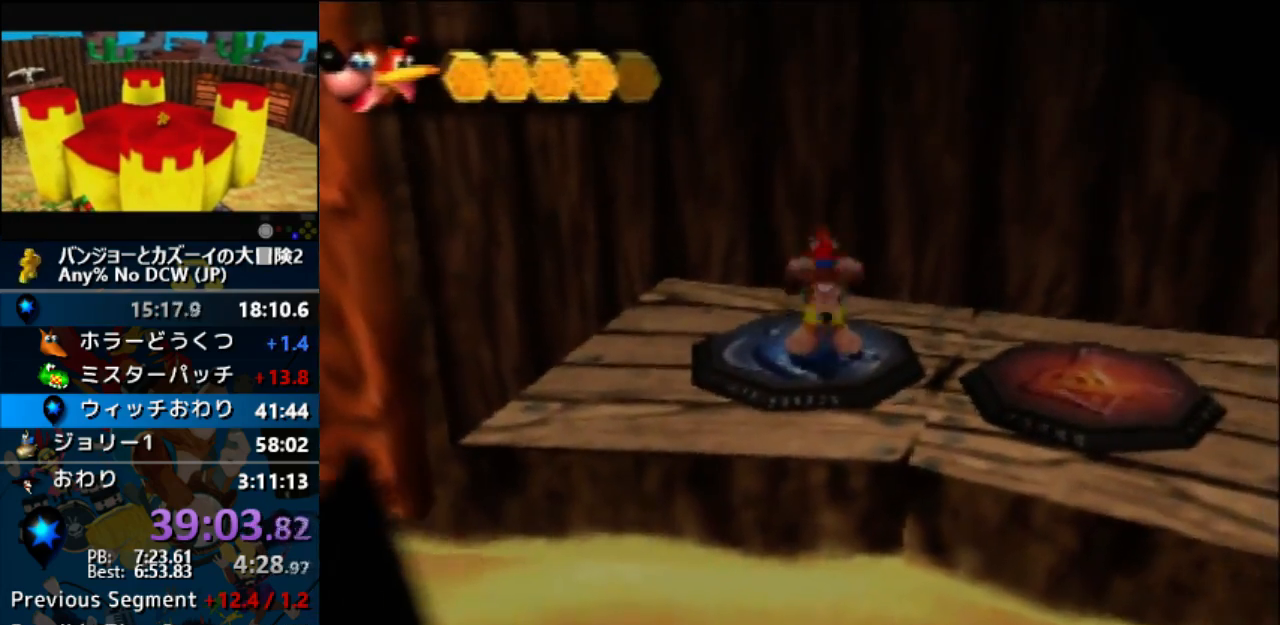
{"buttons": ["A"], "left_stick": "center", "events": []}
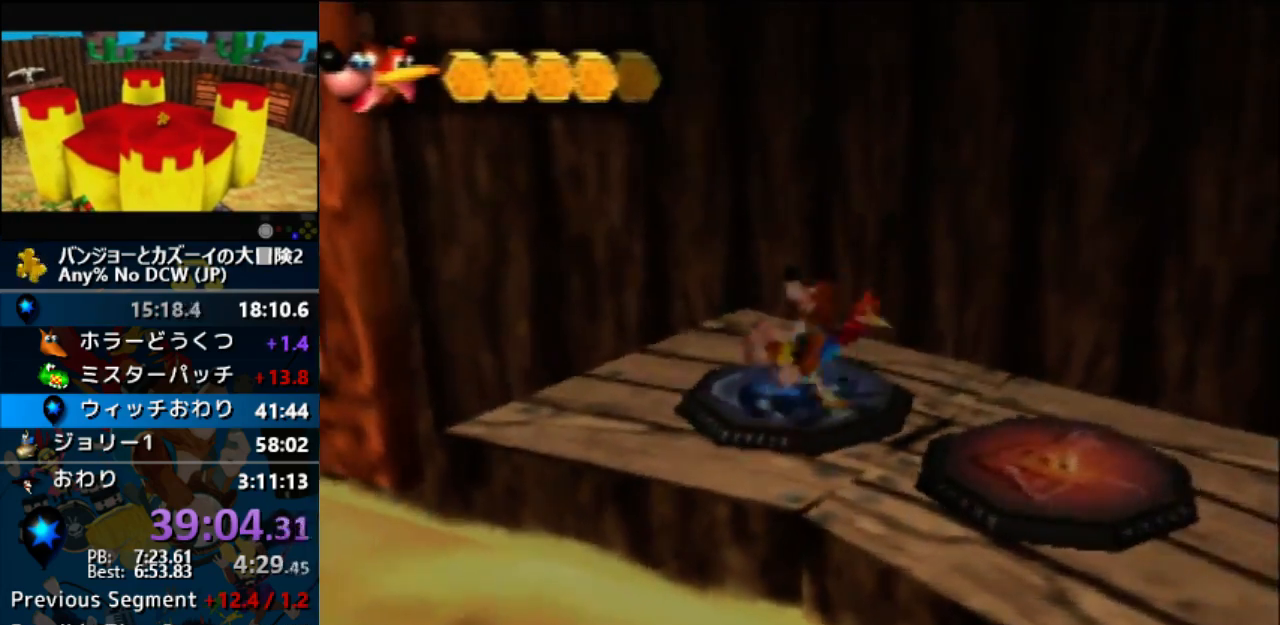
{"buttons": ["A"], "left_stick": "center", "events": []}
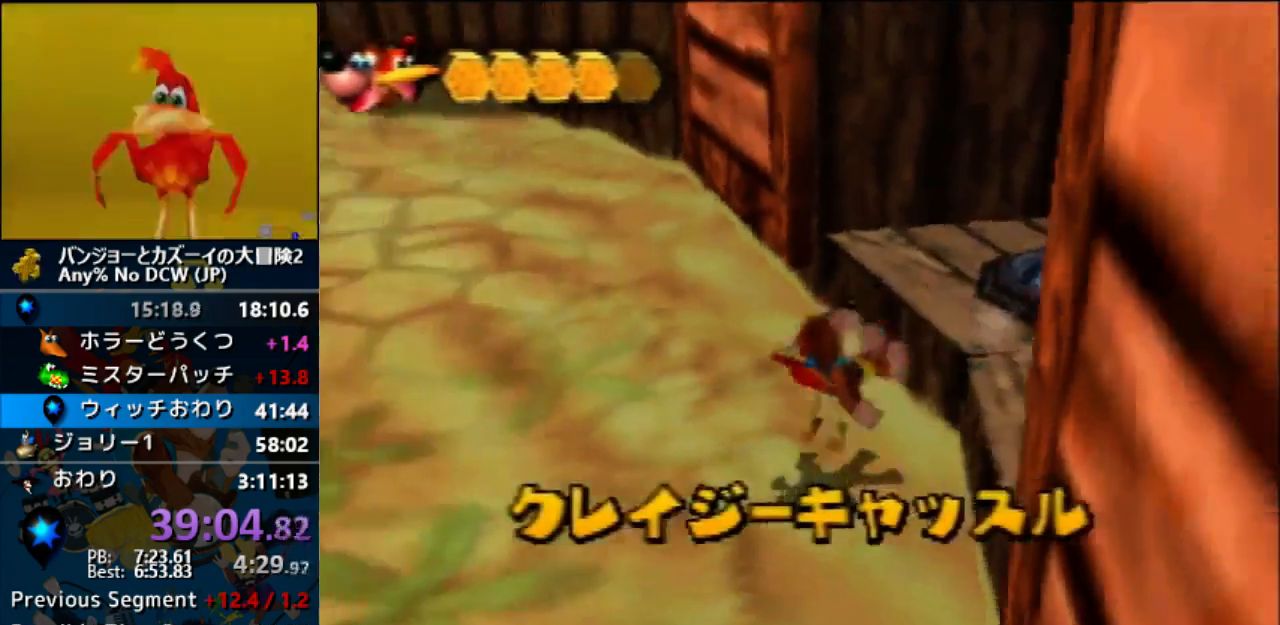
{"buttons": ["A"], "left_stick": "center"}
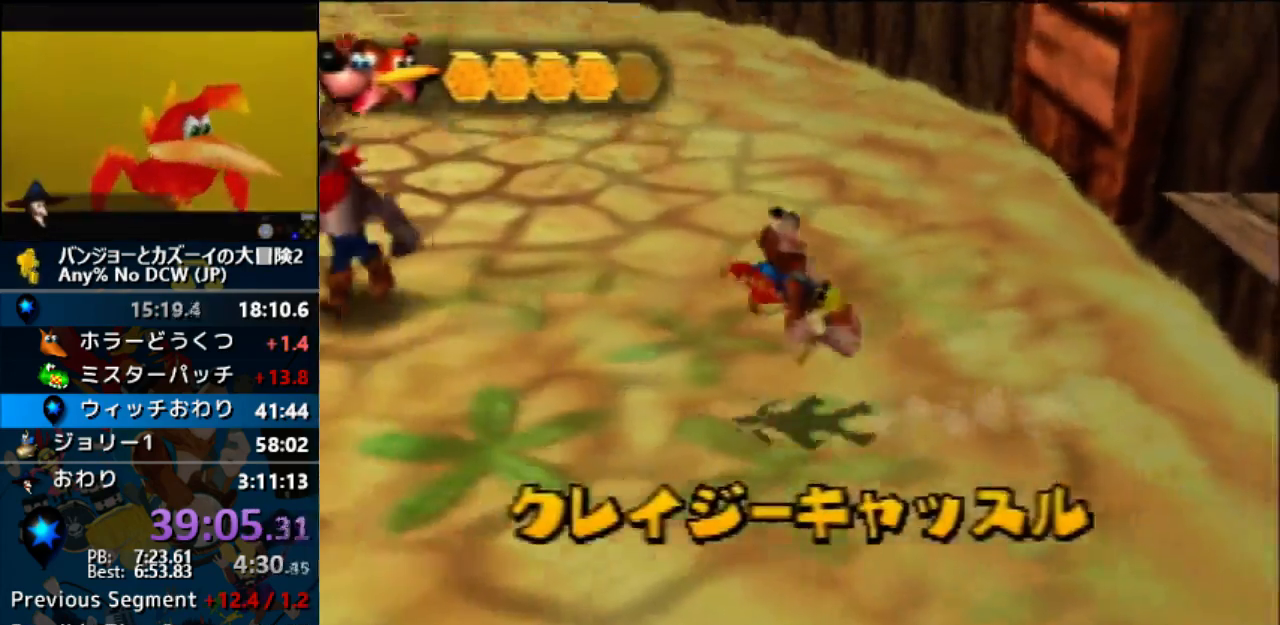
{"buttons": ["A"], "left_stick": "center", "events": []}
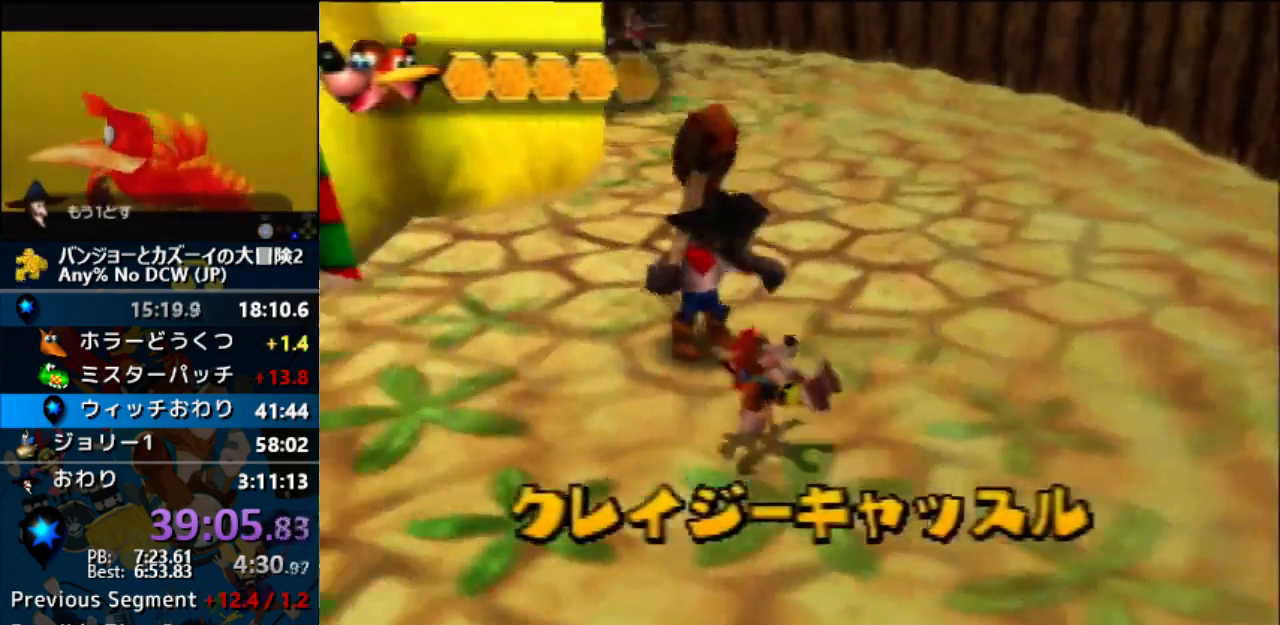
{"buttons": ["A"], "left_stick": "center", "events": []}
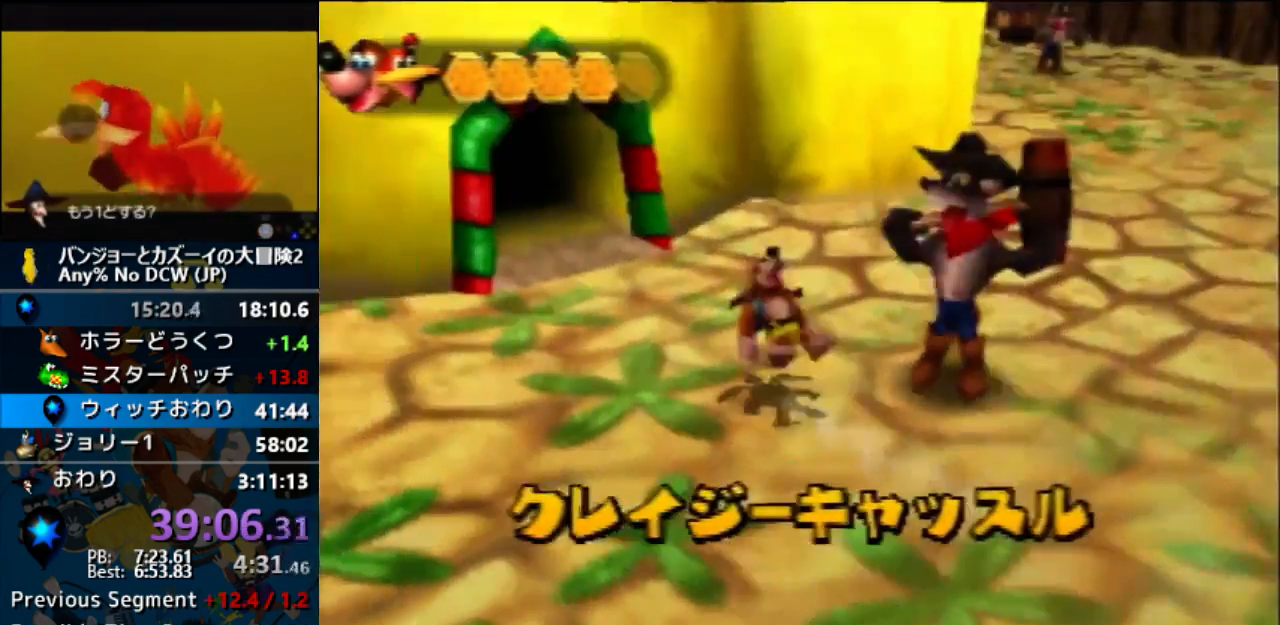
{"buttons": ["A"], "left_stick": "center", "events": []}
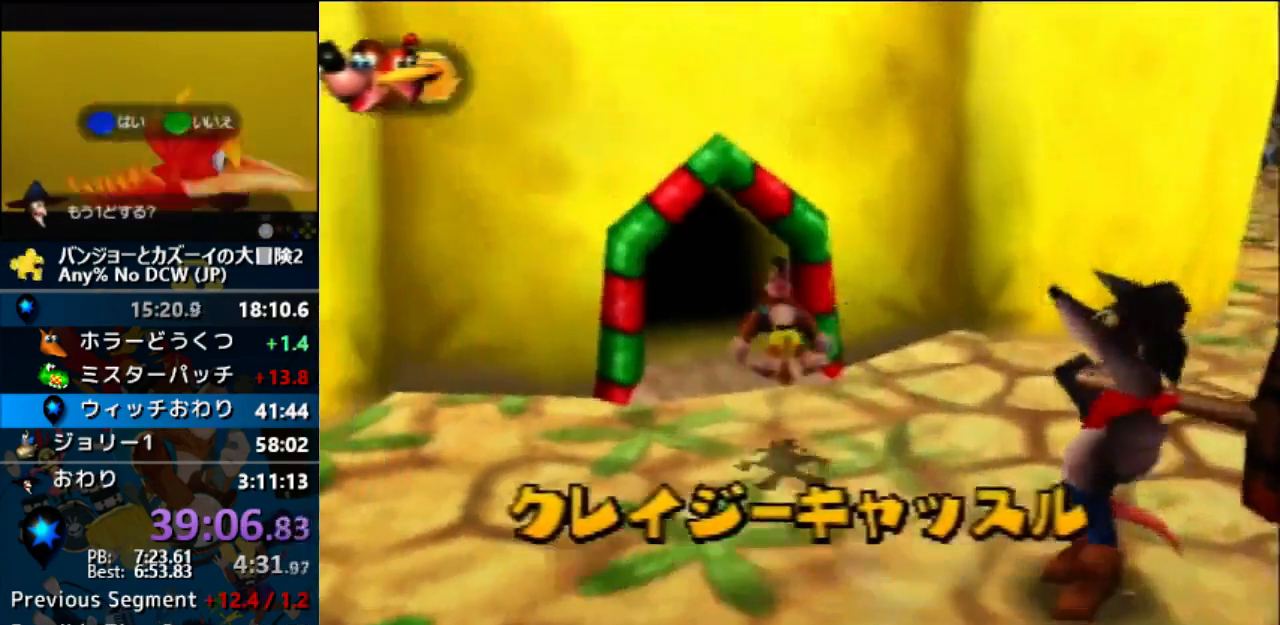
{"buttons": ["A"], "left_stick": "center", "events": []}
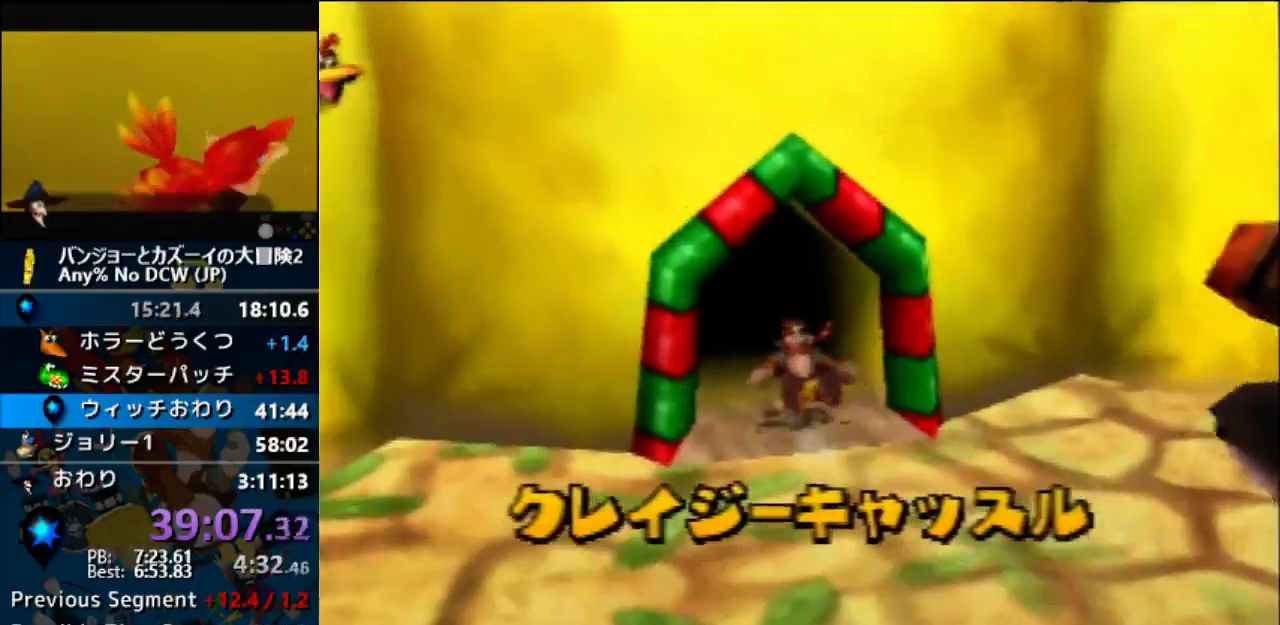
{"buttons": ["A"], "left_stick": "center", "events": []}
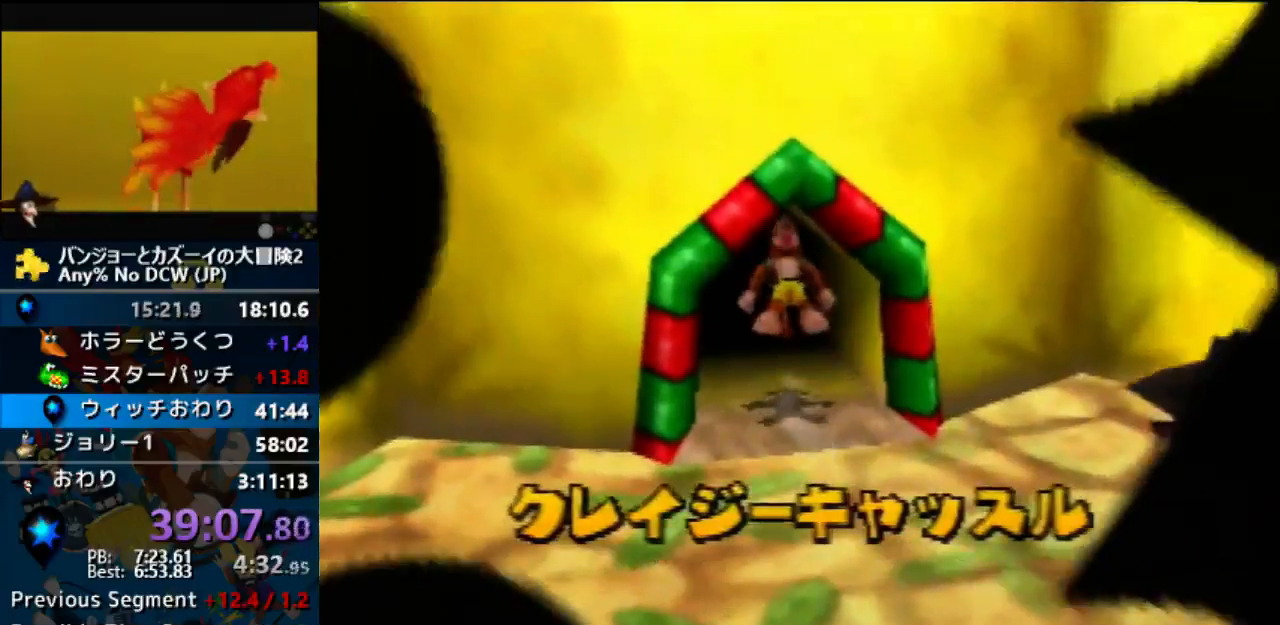
{"buttons": ["A"], "left_stick": "center", "events": []}
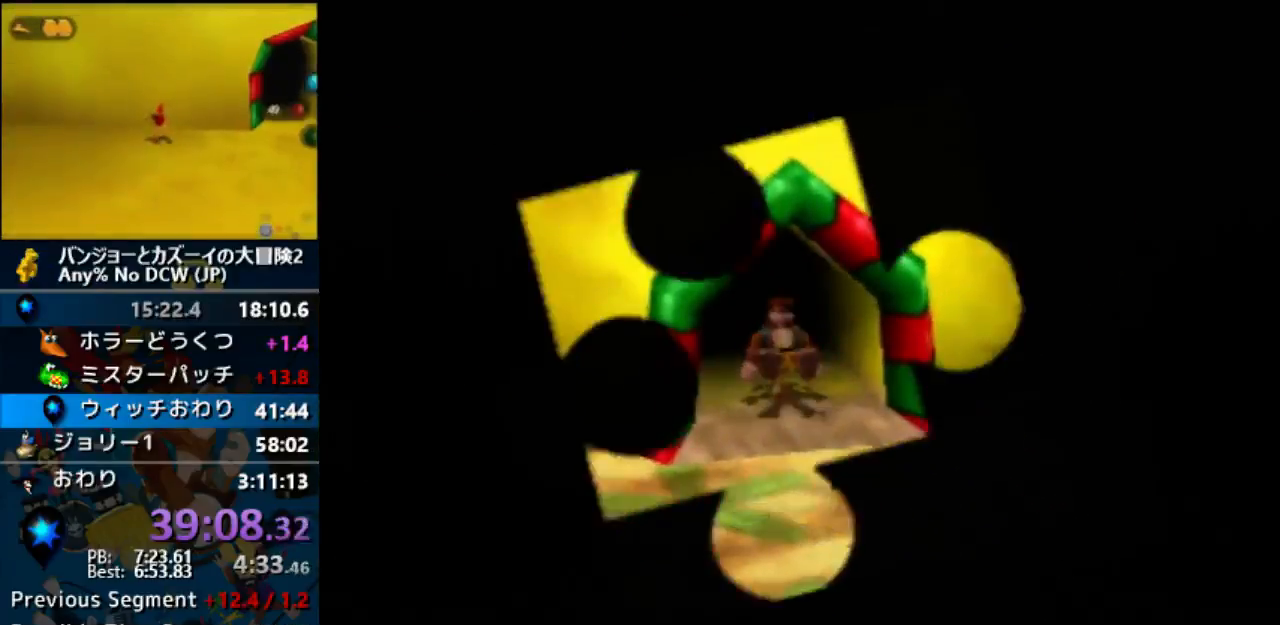
{"buttons": ["A"], "left_stick": "center", "events": []}
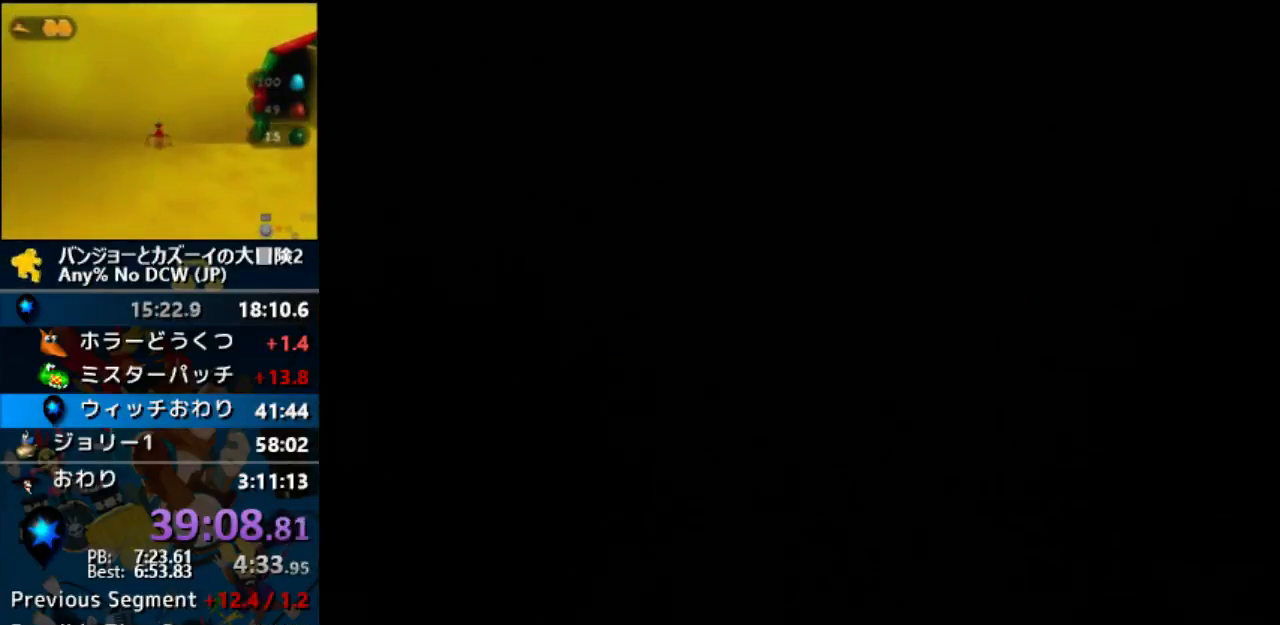
{"buttons": ["A"], "left_stick": "center", "events": []}
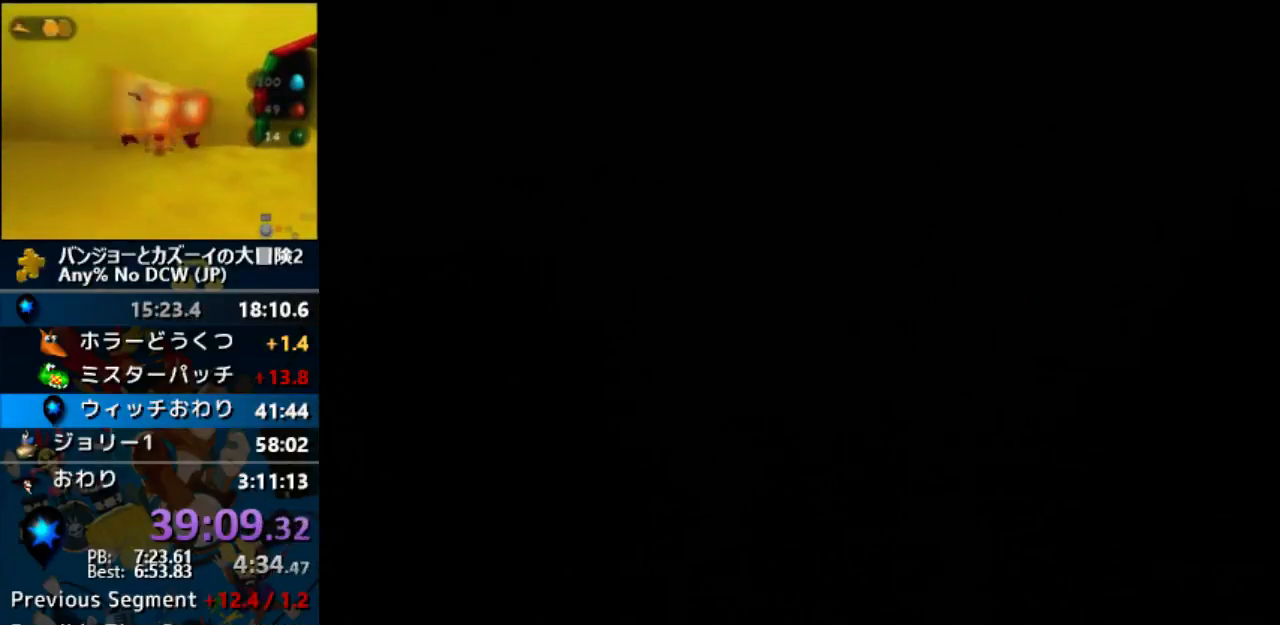
{"buttons": ["A"], "left_stick": "center", "events": []}
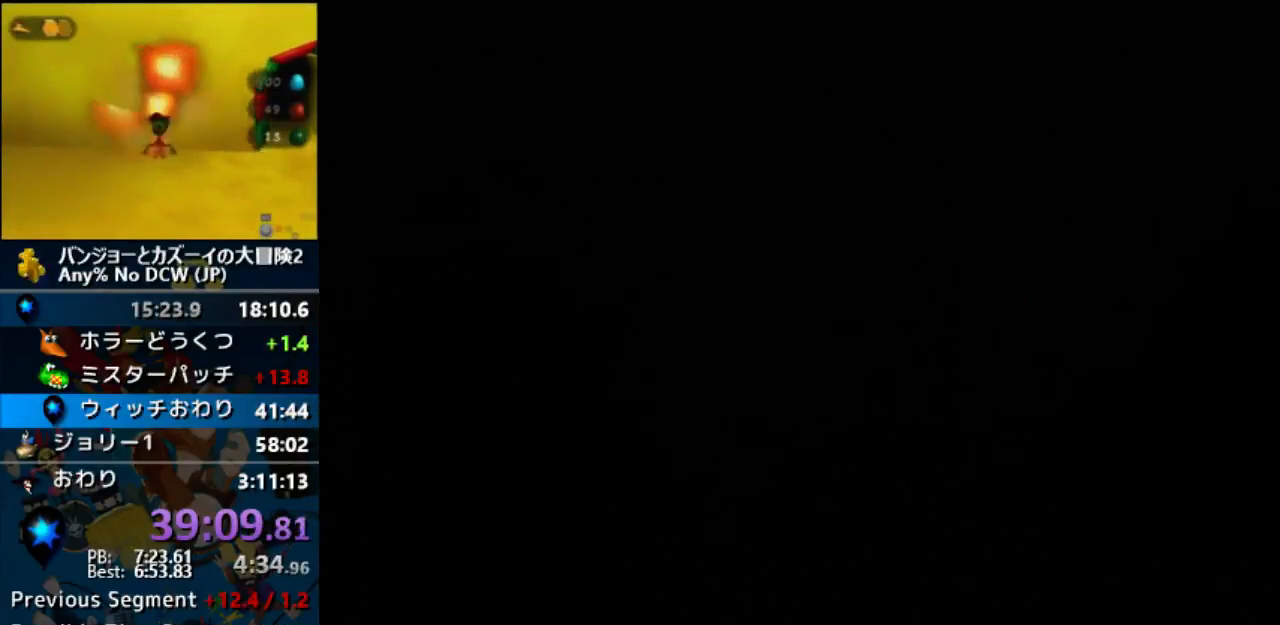
{"buttons": ["A"], "left_stick": "center", "events": []}
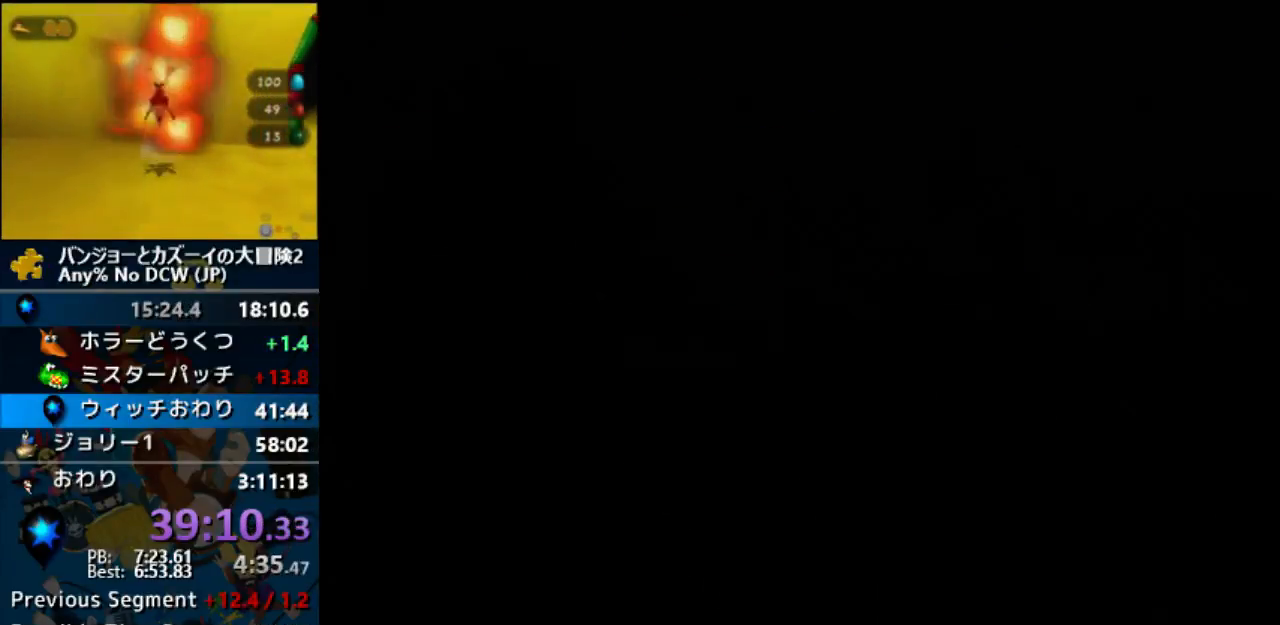
{"buttons": ["A"], "left_stick": "center", "events": []}
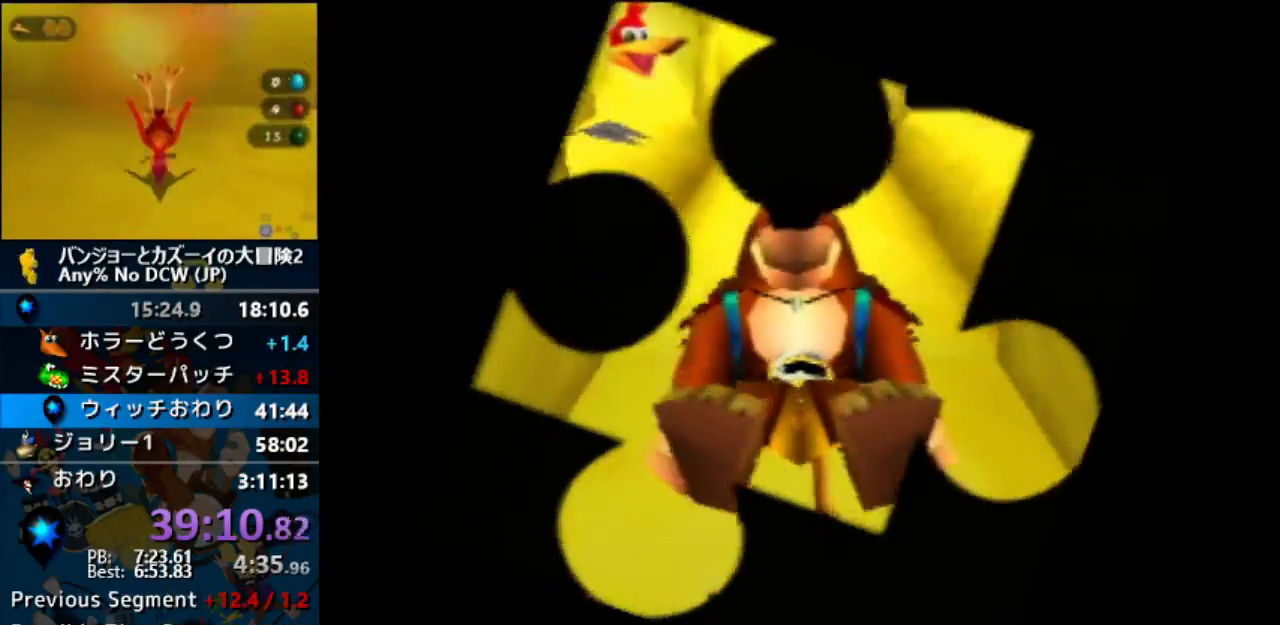
{"buttons": ["A"], "left_stick": "center", "events": []}